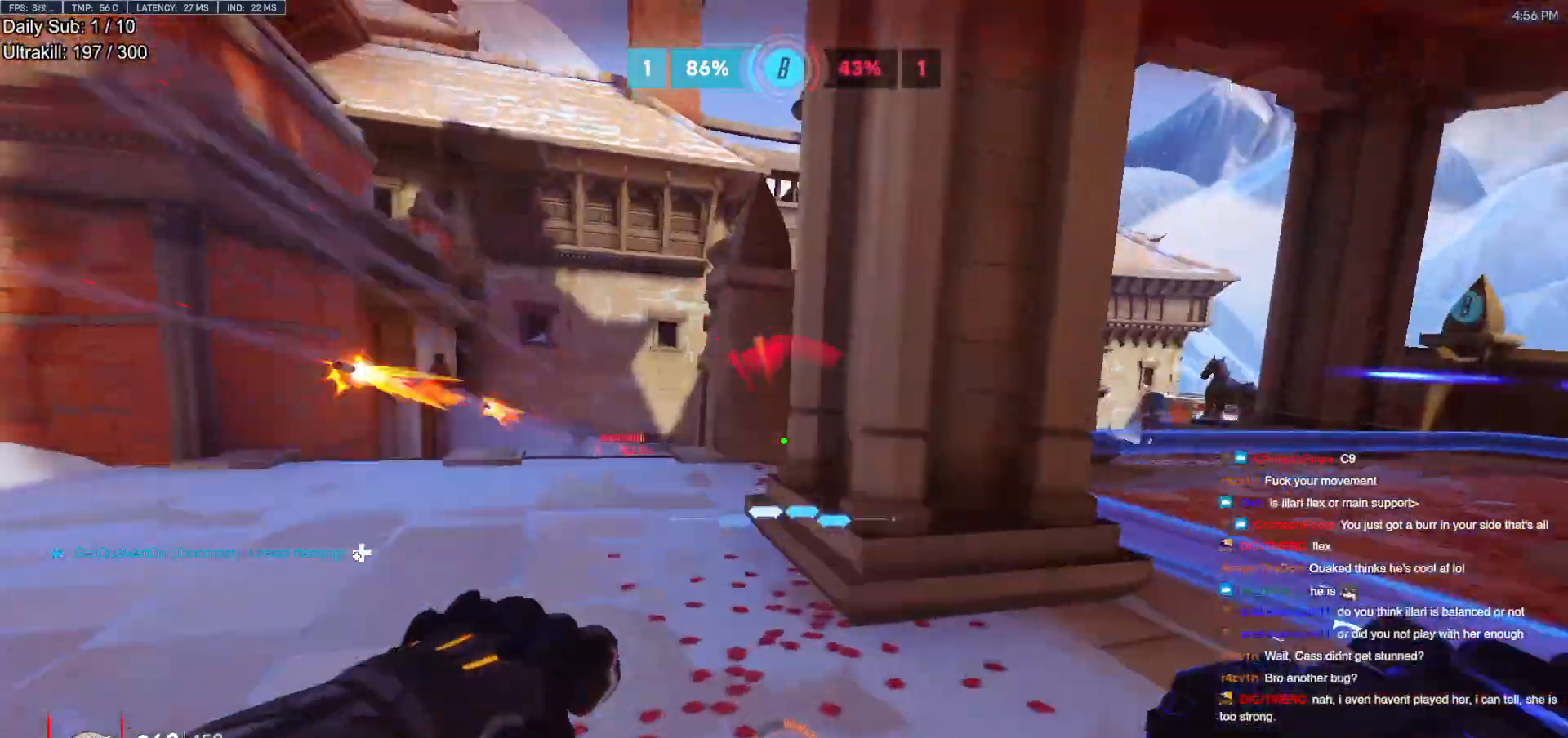
Gameplay with keyboard and mouse; each line is a JSON object with the keys and mouse buttons held at the frame after it. "events" lists presses ("down") and releases ("up") of "a", "ctrl", "d", "e", "f", "melee", "q", "r", "s", "shift", "space", "w", "mouse_left" and "mouse_right" between this image and that frame as [ms after this image, input, new state], when the widget could be followed in between. "mouse_left", "mouse_right" = the "left", "right" buttons of the "mouse" list. No other keys are recorded. Mouse movement is not recorded. Key names are as the overlay labels them; some are game actions (e.g. jump) rather than physical keys.
{"keys": ["d"], "mouse": [], "events": [[283, "mouse_left", "down"], [333, "s", "up"], [383, "mouse_left", "up"]]}
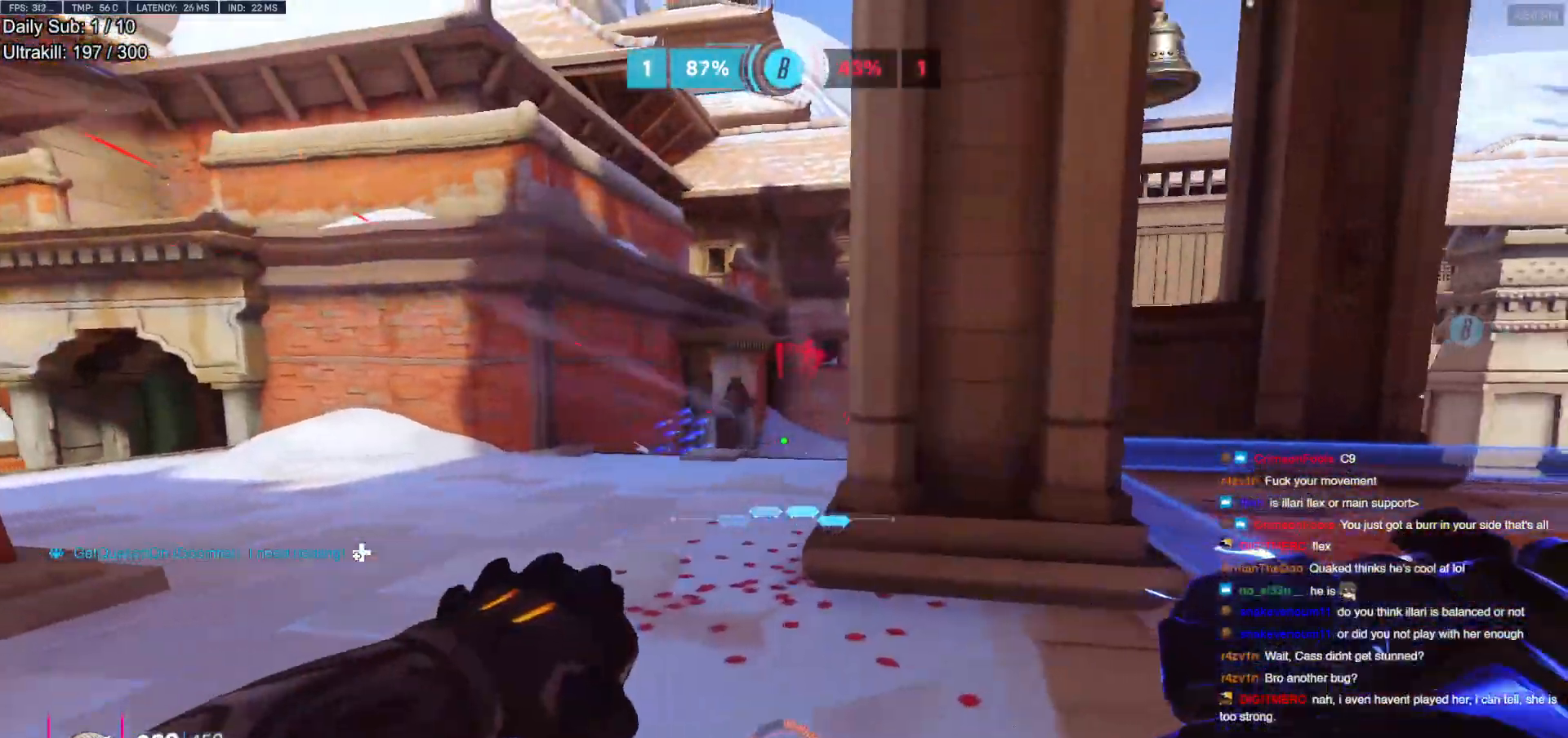
{"keys": ["a", "w"], "mouse": [], "events": [[117, "a", "down"], [117, "w", "down"], [167, "d", "up"]]}
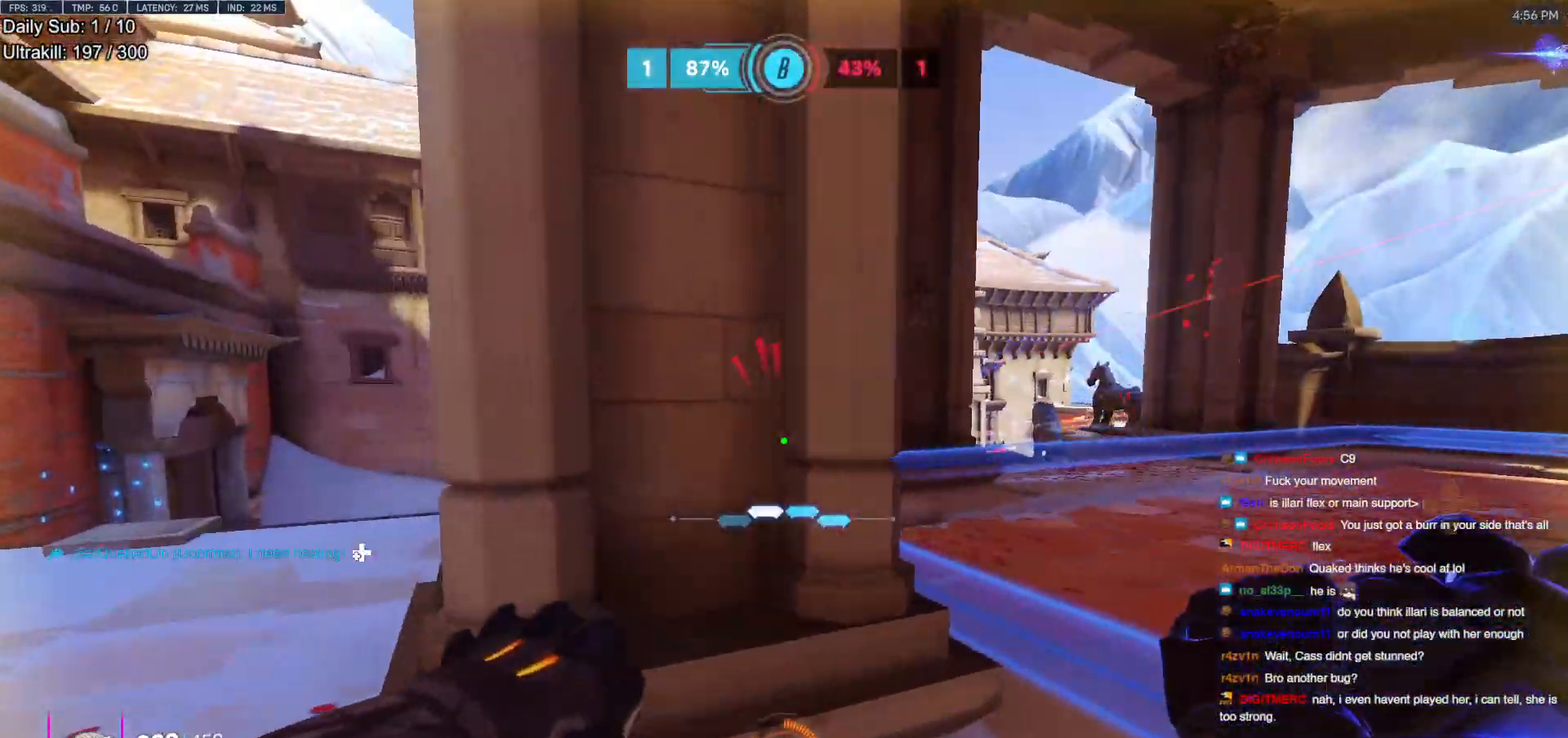
{"keys": ["a", "w"], "mouse": [], "events": [[133, "w", "up"], [217, "d", "down"], [267, "a", "up"], [367, "a", "down"], [367, "w", "down"], [417, "d", "up"]]}
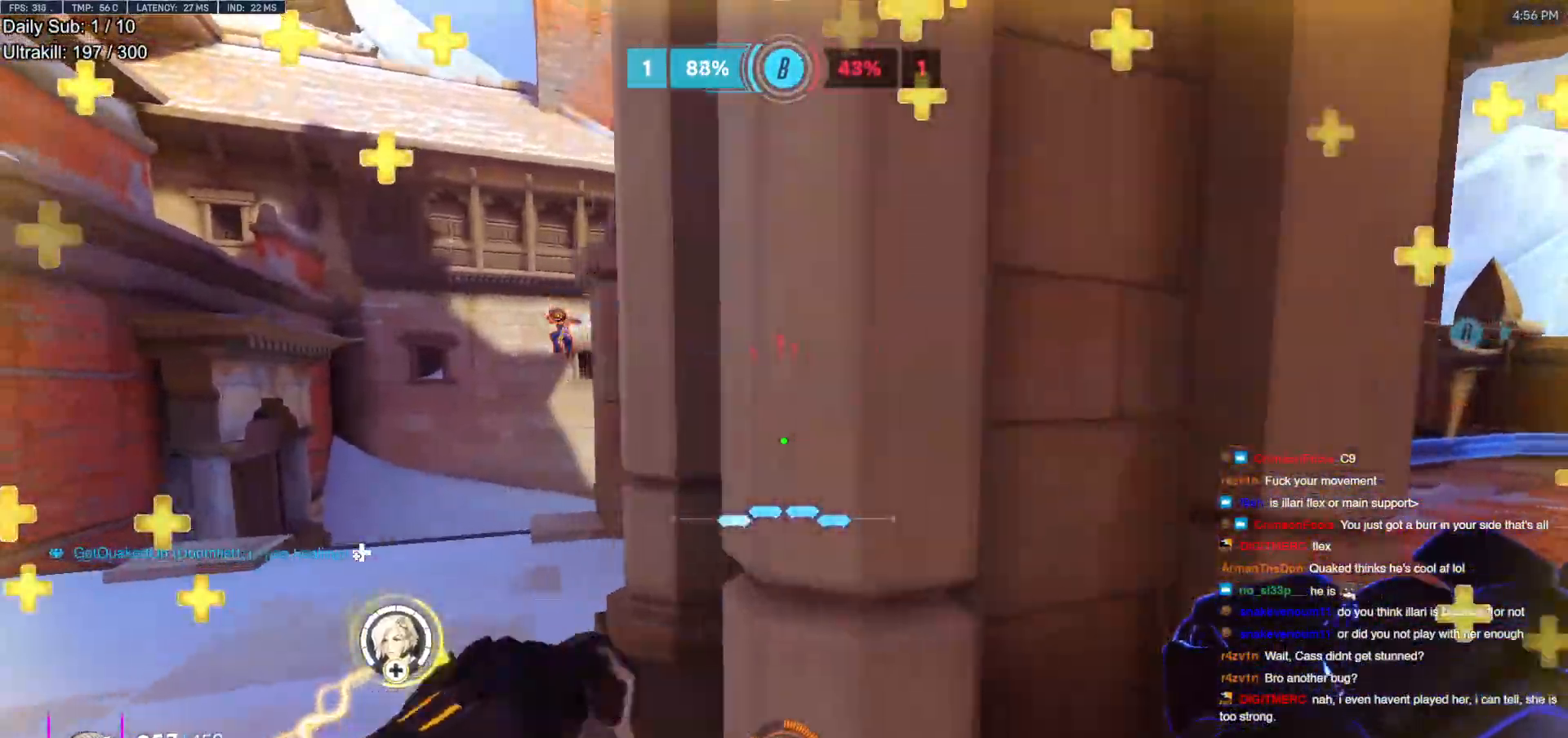
{"keys": ["a", "d", "s"], "mouse": [], "events": [[233, "w", "up"], [383, "s", "down"], [467, "d", "down"]]}
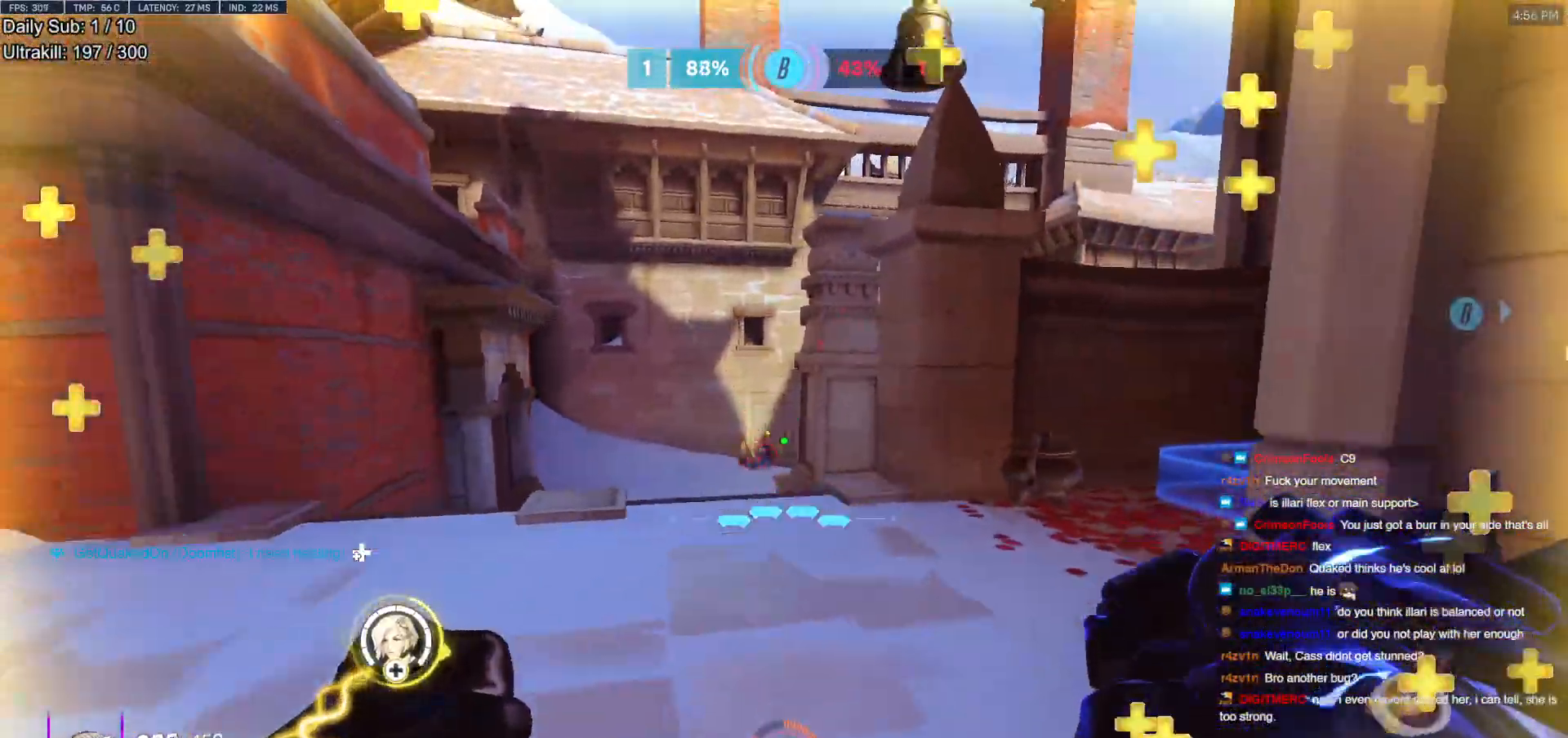
{"keys": ["a"], "mouse": [], "events": [[17, "a", "up"], [17, "s", "up"], [67, "mouse_left", "down"], [150, "mouse_left", "up"], [350, "a", "down"], [350, "d", "up"], [350, "w", "down"], [383, "w", "up"]]}
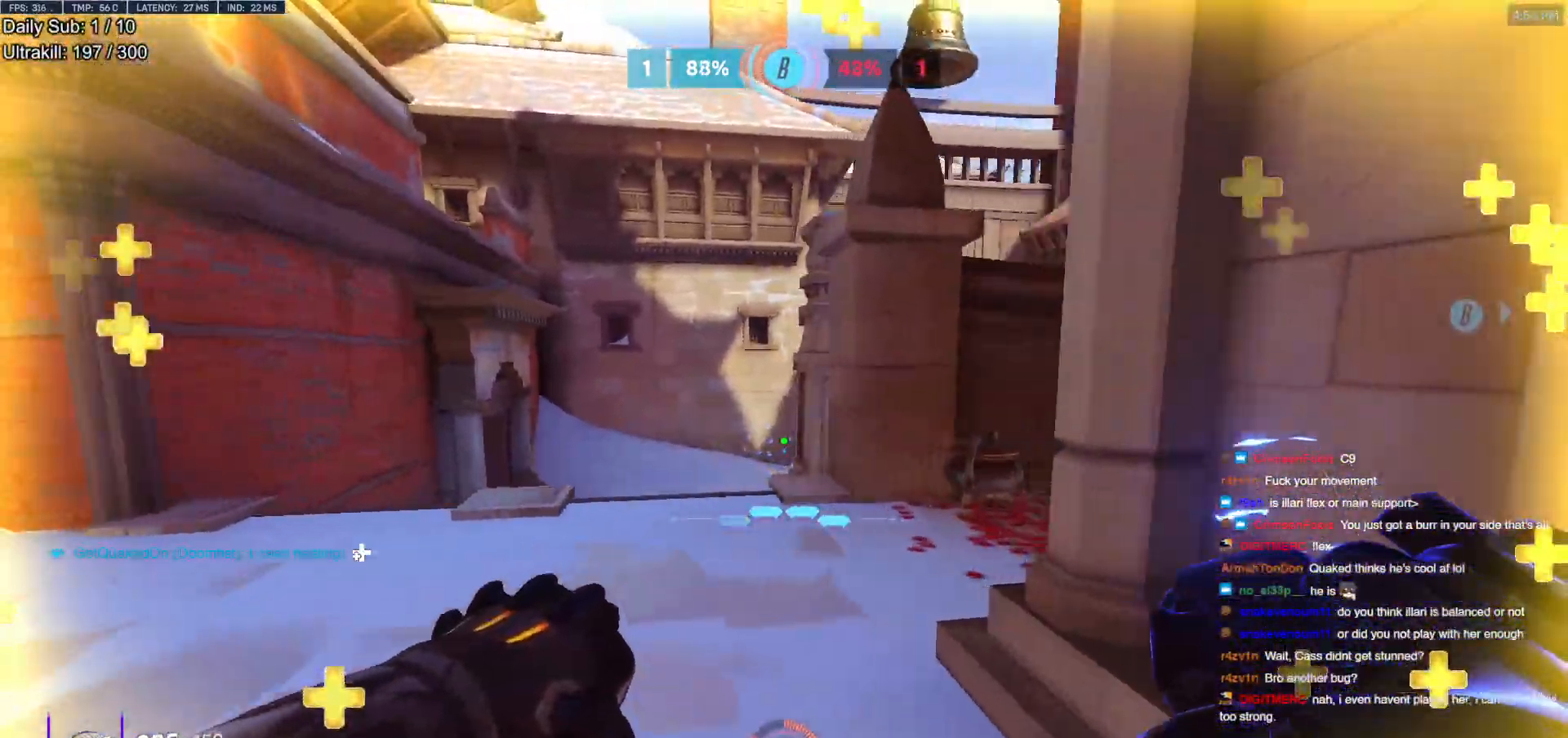
{"keys": ["a", "w"], "mouse": [], "events": [[317, "w", "down"]]}
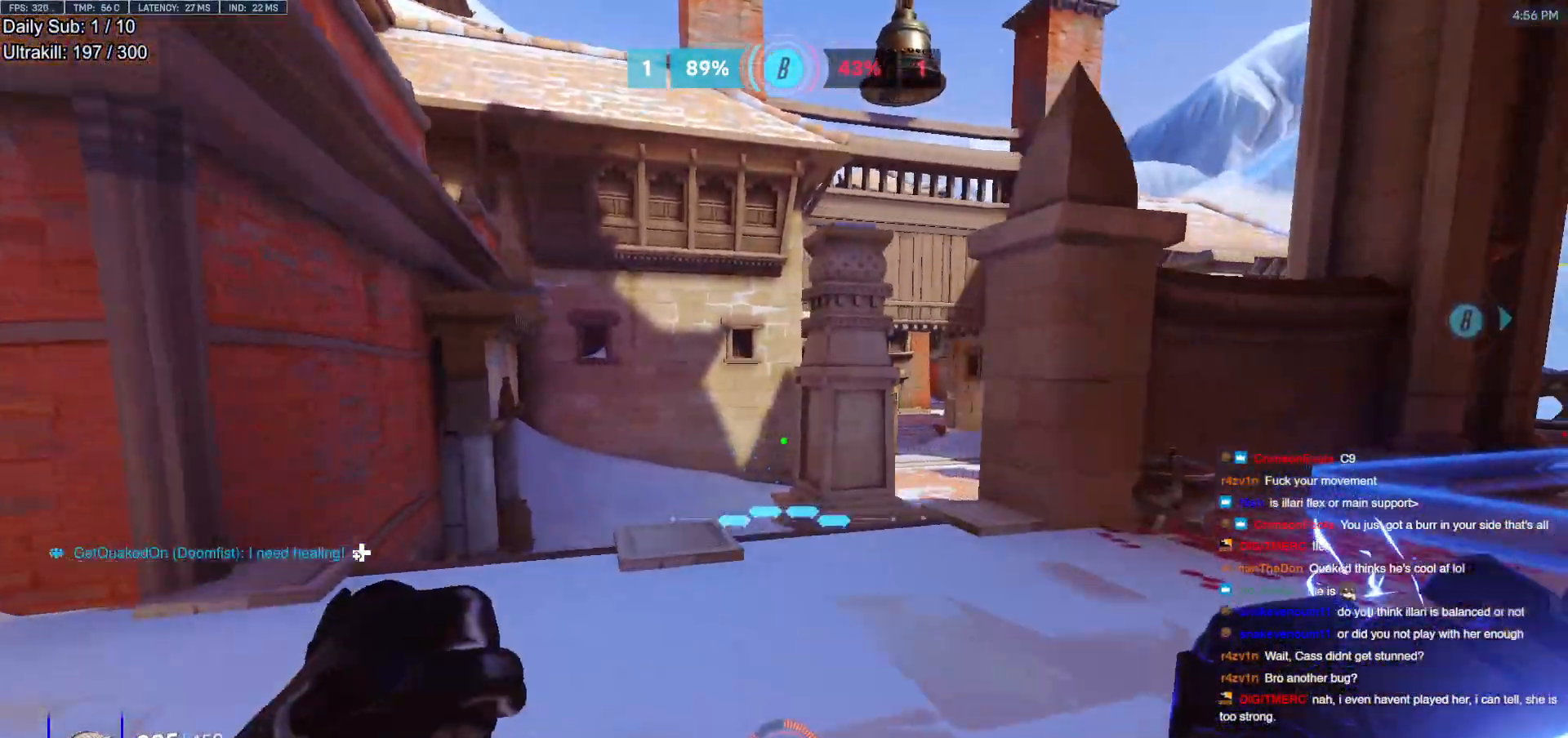
{"keys": ["d", "w"], "mouse": [], "events": [[50, "a", "up"], [150, "d", "down"], [183, "d", "up"], [233, "a", "down"], [433, "a", "up"], [433, "d", "down"]]}
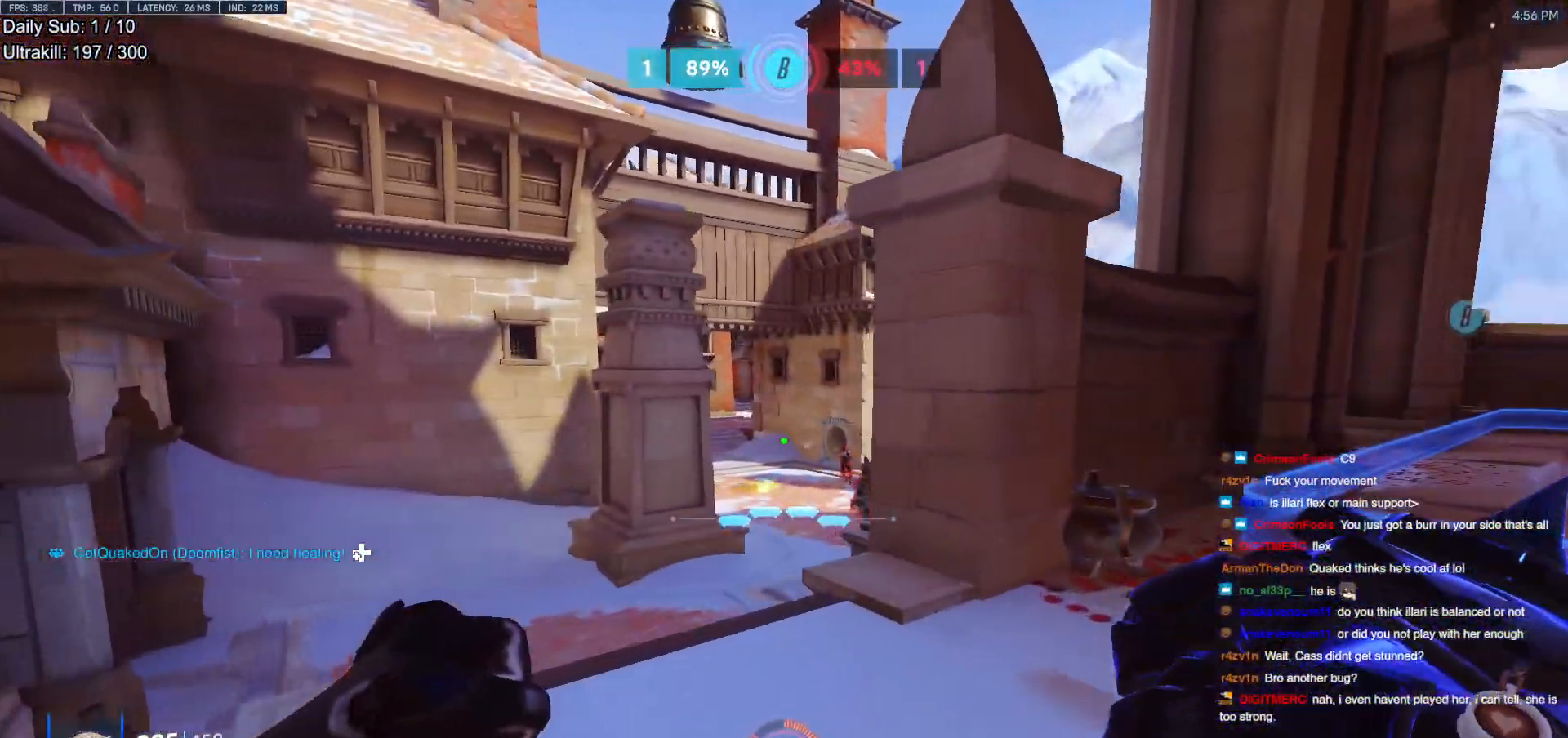
{"keys": ["d"], "mouse": ["left"], "events": [[150, "mouse_left", "down"], [200, "a", "down"], [200, "d", "up"], [300, "mouse_left", "up"], [350, "d", "down"], [400, "a", "up"], [433, "w", "up"], [483, "mouse_left", "down"]]}
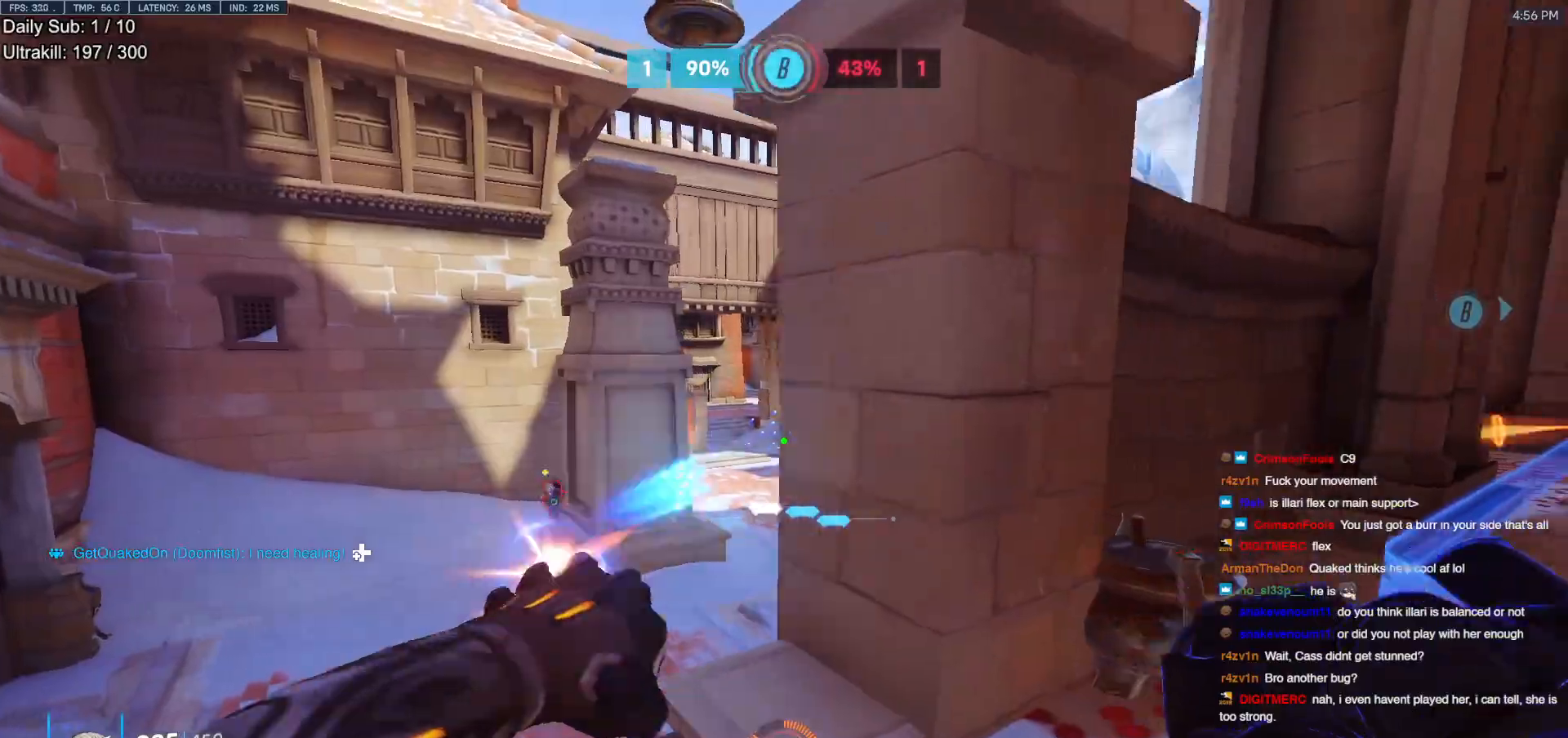
{"keys": ["d", "w"], "mouse": [], "events": [[133, "mouse_left", "up"], [367, "w", "down"]]}
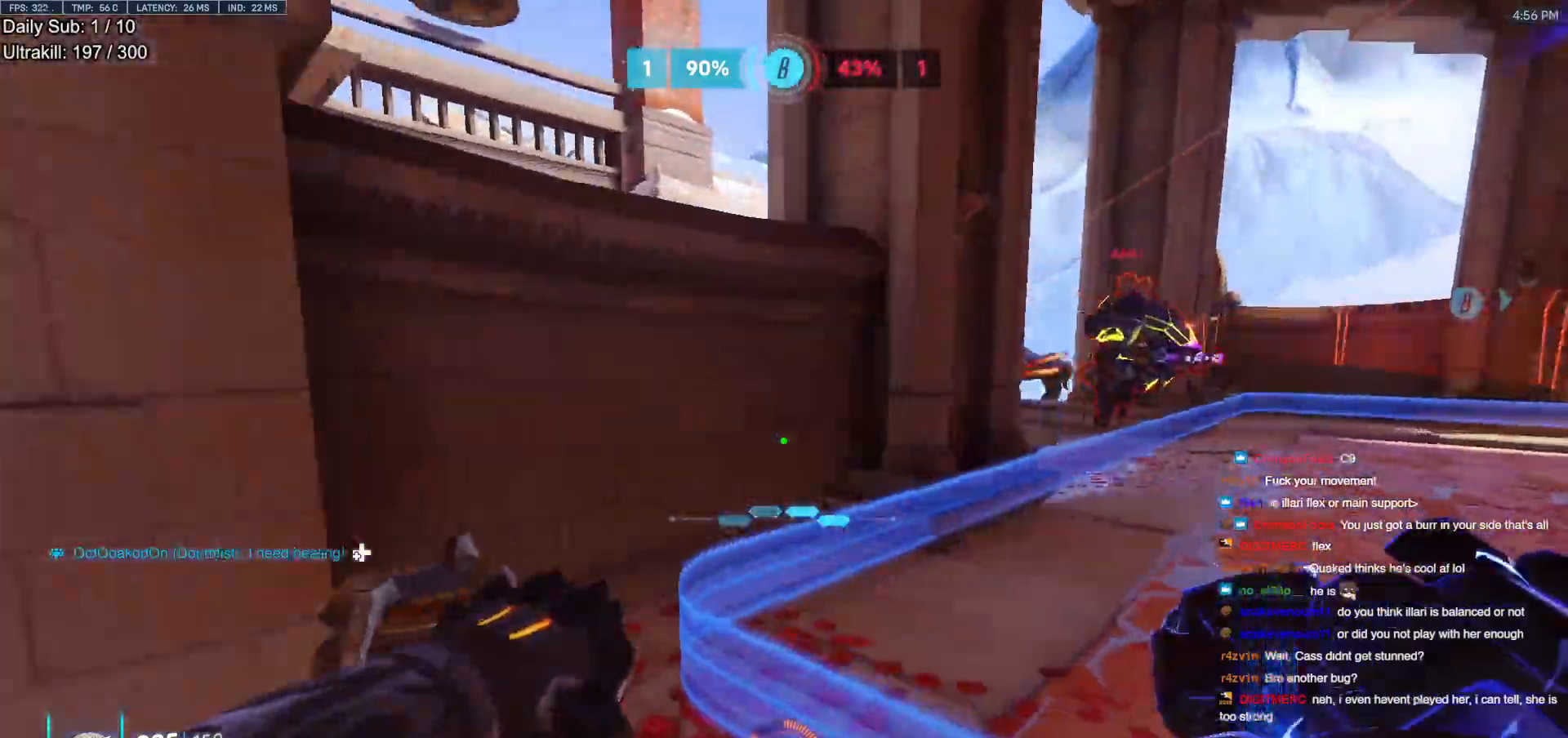
{"keys": ["d"], "mouse": ["left"], "events": [[50, "a", "down"], [50, "d", "up"], [133, "w", "up"], [183, "mouse_left", "down"], [283, "s", "down"], [333, "mouse_left", "up"], [383, "a", "up"], [383, "d", "down"], [417, "s", "up"], [467, "mouse_left", "down"]]}
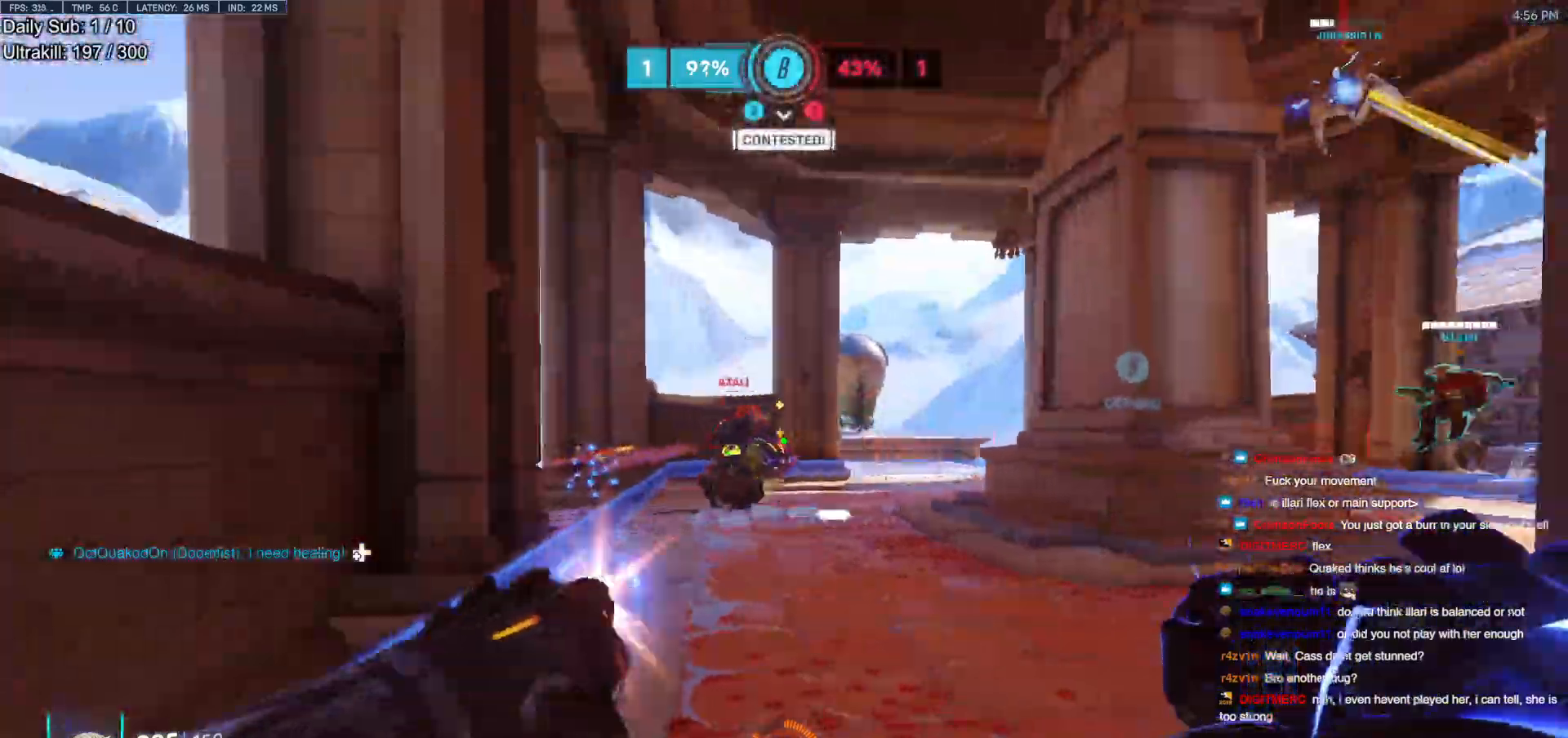
{"keys": ["d", "w"], "mouse": ["right"], "events": [[117, "mouse_left", "up"], [117, "w", "down"], [300, "a", "down"], [350, "d", "up"], [433, "a", "up"], [433, "mouse_right", "down"], [483, "d", "down"]]}
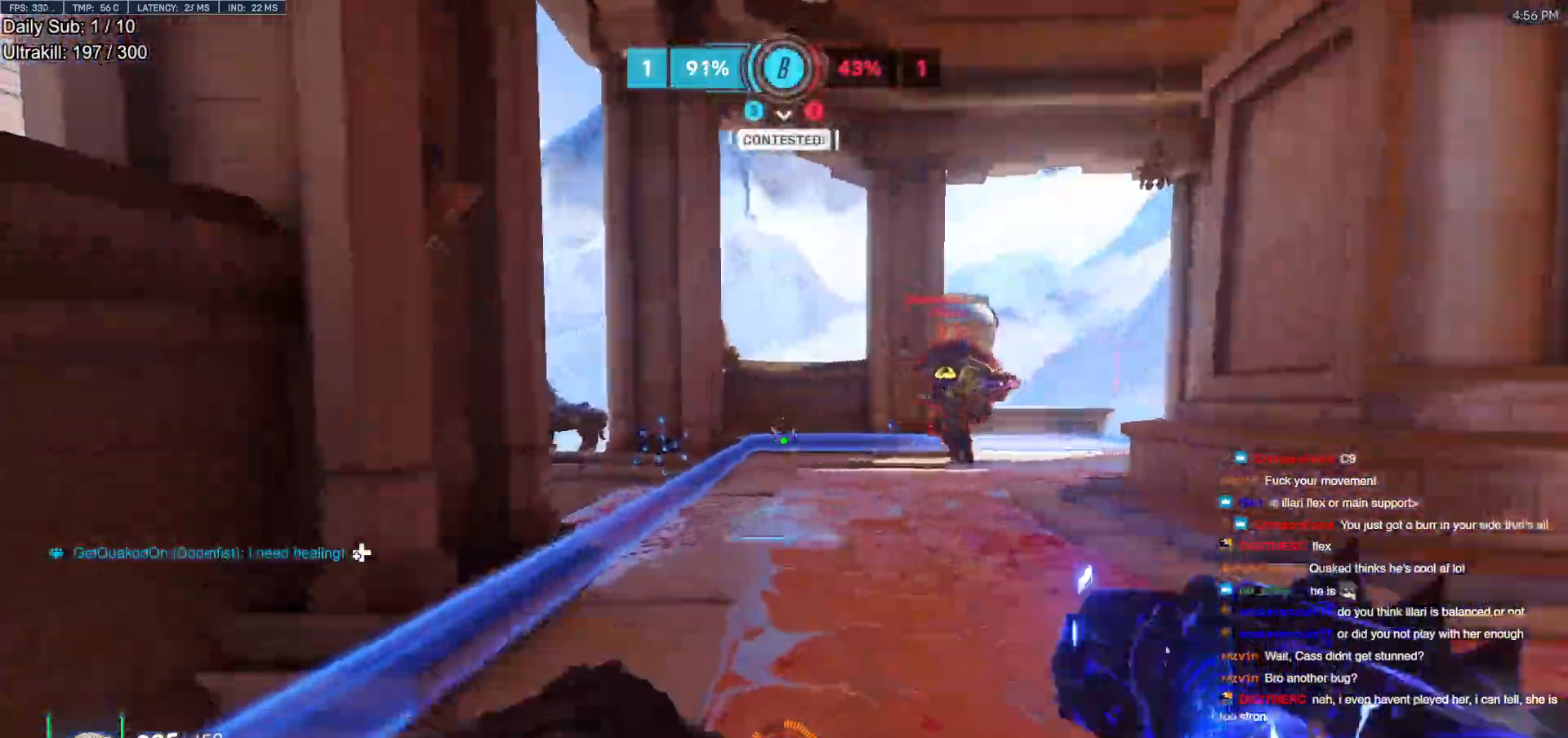
{"keys": ["d"], "mouse": ["right"], "events": [[450, "w", "up"]]}
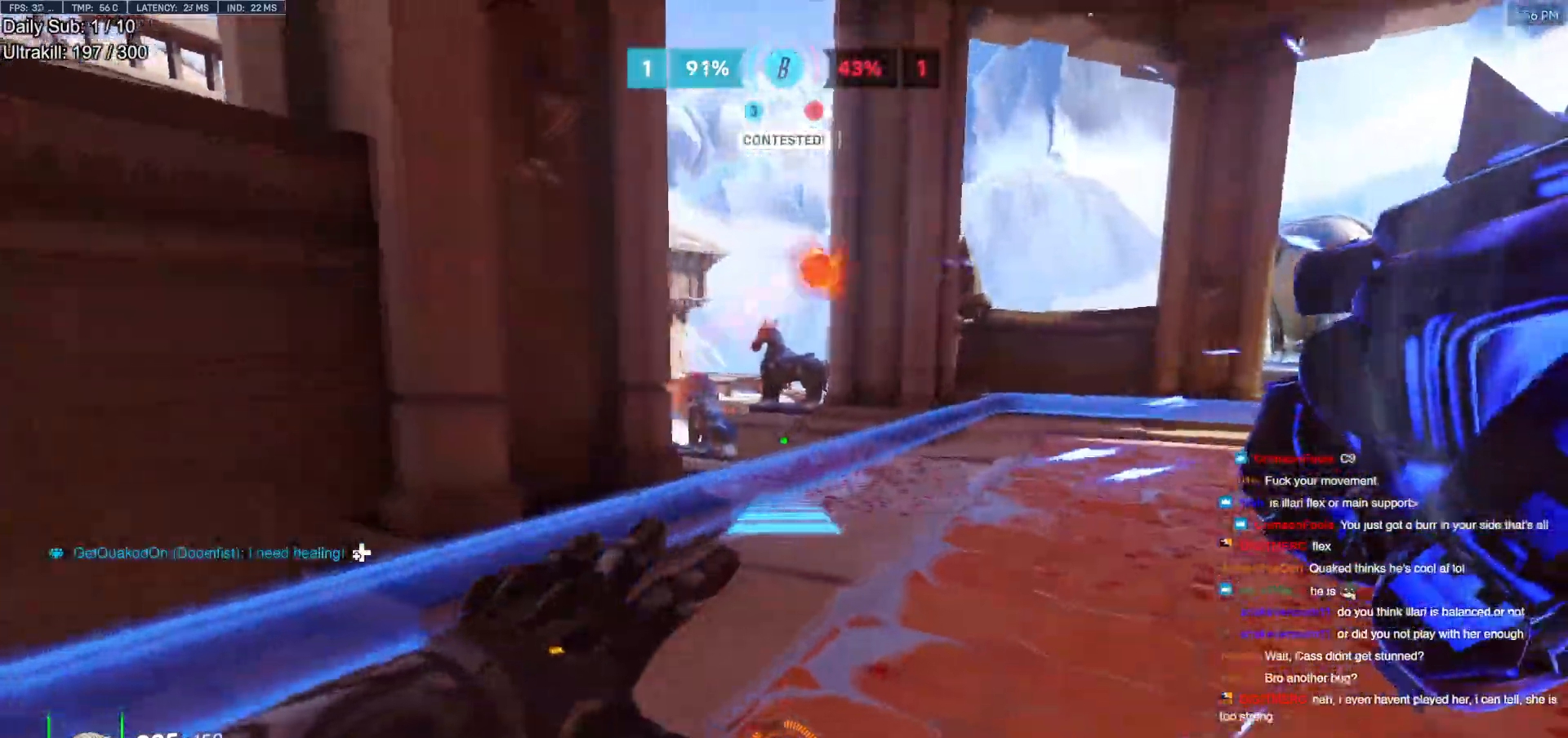
{"keys": ["d"], "mouse": [], "events": [[383, "mouse_right", "up"]]}
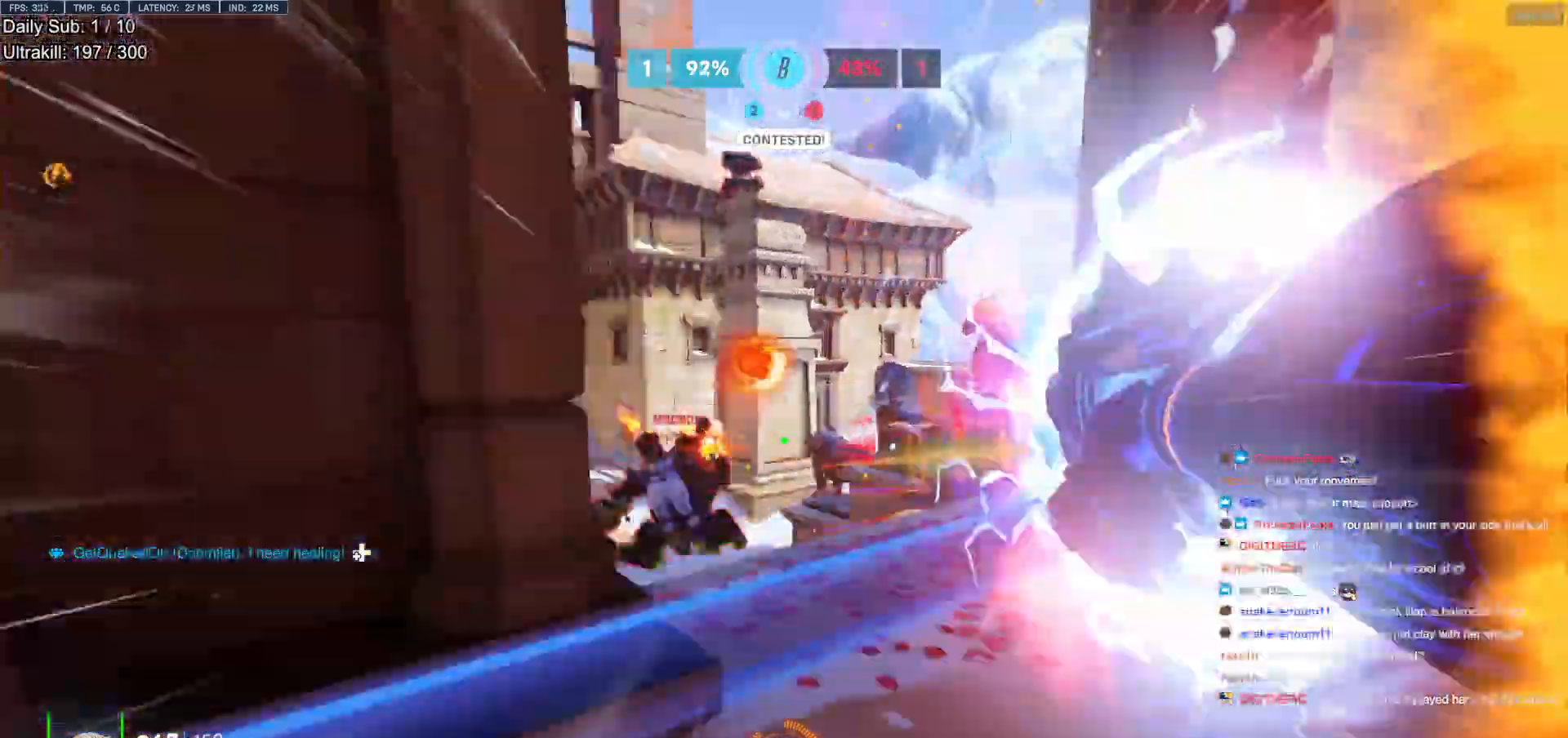
{"keys": ["a", "w"], "mouse": [], "events": [[67, "d", "up"], [67, "w", "down"], [200, "space", "down"], [250, "space", "up"], [433, "d", "down"], [483, "a", "down"], [483, "d", "up"]]}
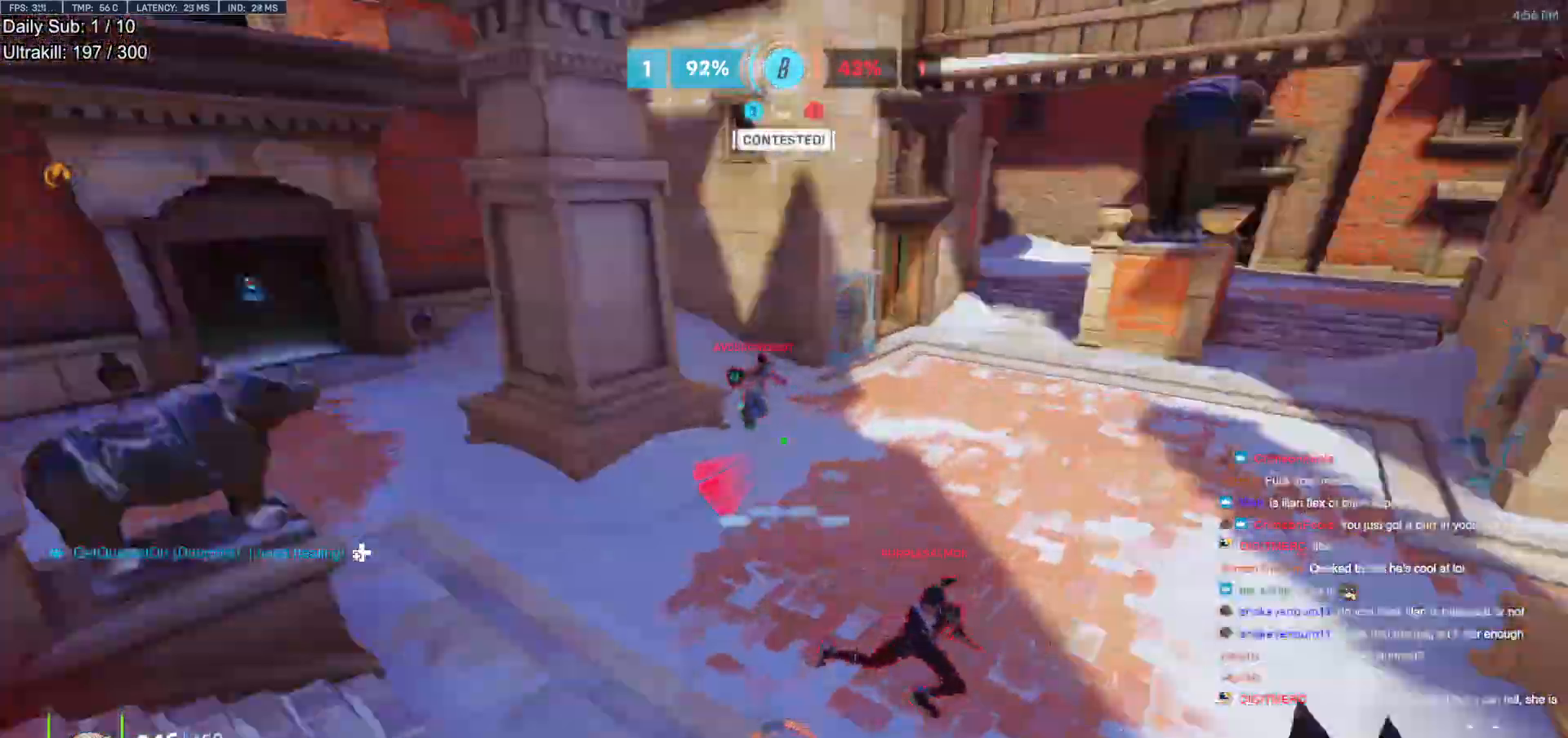
{"keys": ["w"], "mouse": [], "events": [[83, "a", "up"], [83, "d", "down"], [133, "a", "down"], [133, "d", "up"], [133, "mouse_left", "down"], [167, "a", "up"], [267, "mouse_left", "up"], [417, "e", "down"], [500, "e", "up"]]}
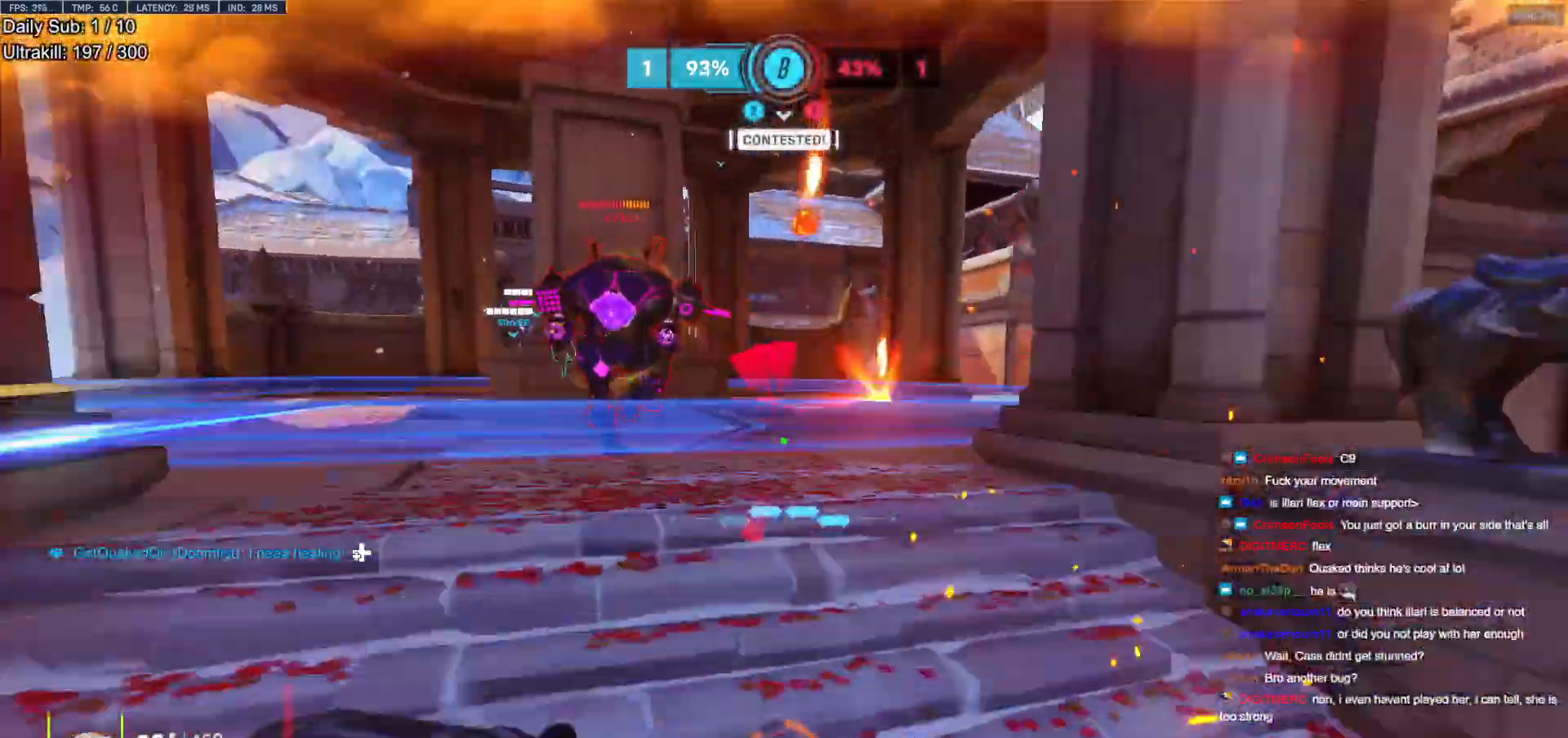
{"keys": ["a", "s", "space"], "mouse": [], "events": [[100, "e", "down"], [150, "e", "up"], [183, "a", "down"], [183, "w", "up"], [333, "s", "down"], [383, "s", "up"], [467, "s", "down"], [467, "space", "down"]]}
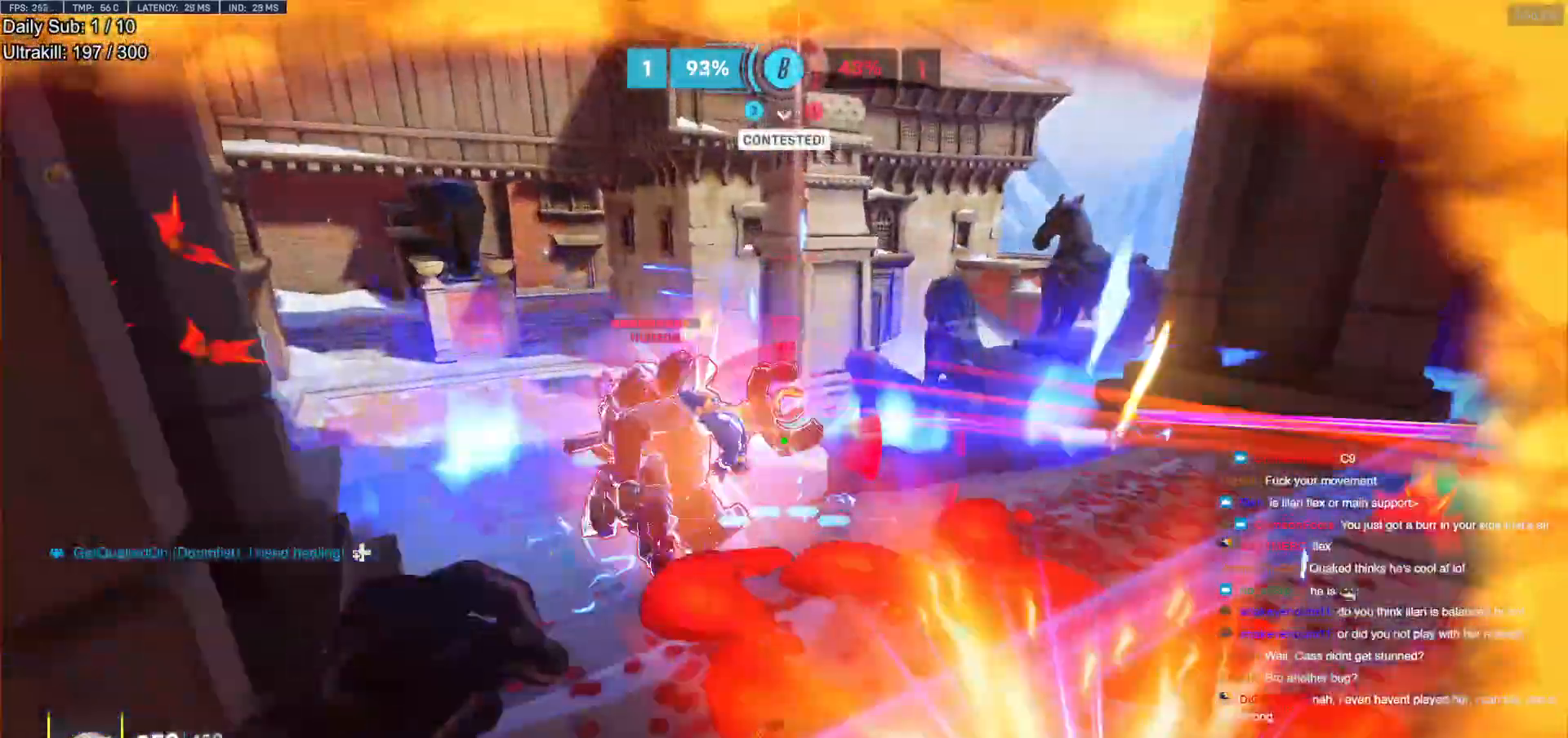
{"keys": ["d", "s"], "mouse": [], "events": [[17, "space", "up"], [117, "mouse_left", "down"], [117, "space", "down"], [167, "shift", "down"], [200, "space", "up"], [250, "mouse_left", "up"], [300, "a", "up"], [300, "shift", "up"], [483, "d", "down"]]}
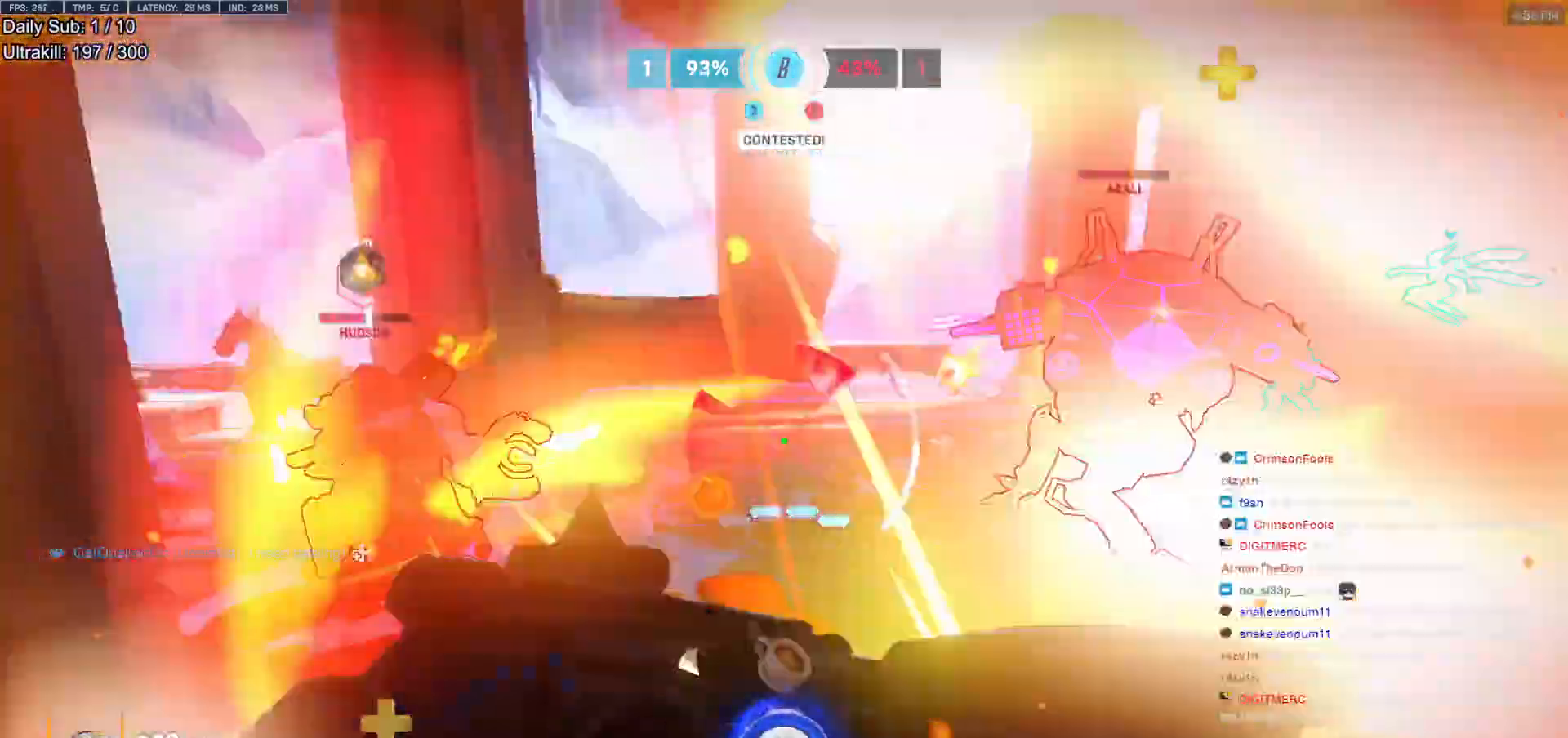
{"keys": [], "mouse": [], "events": [[167, "q", "down"], [217, "d", "up"], [267, "q", "up"], [267, "s", "up"]]}
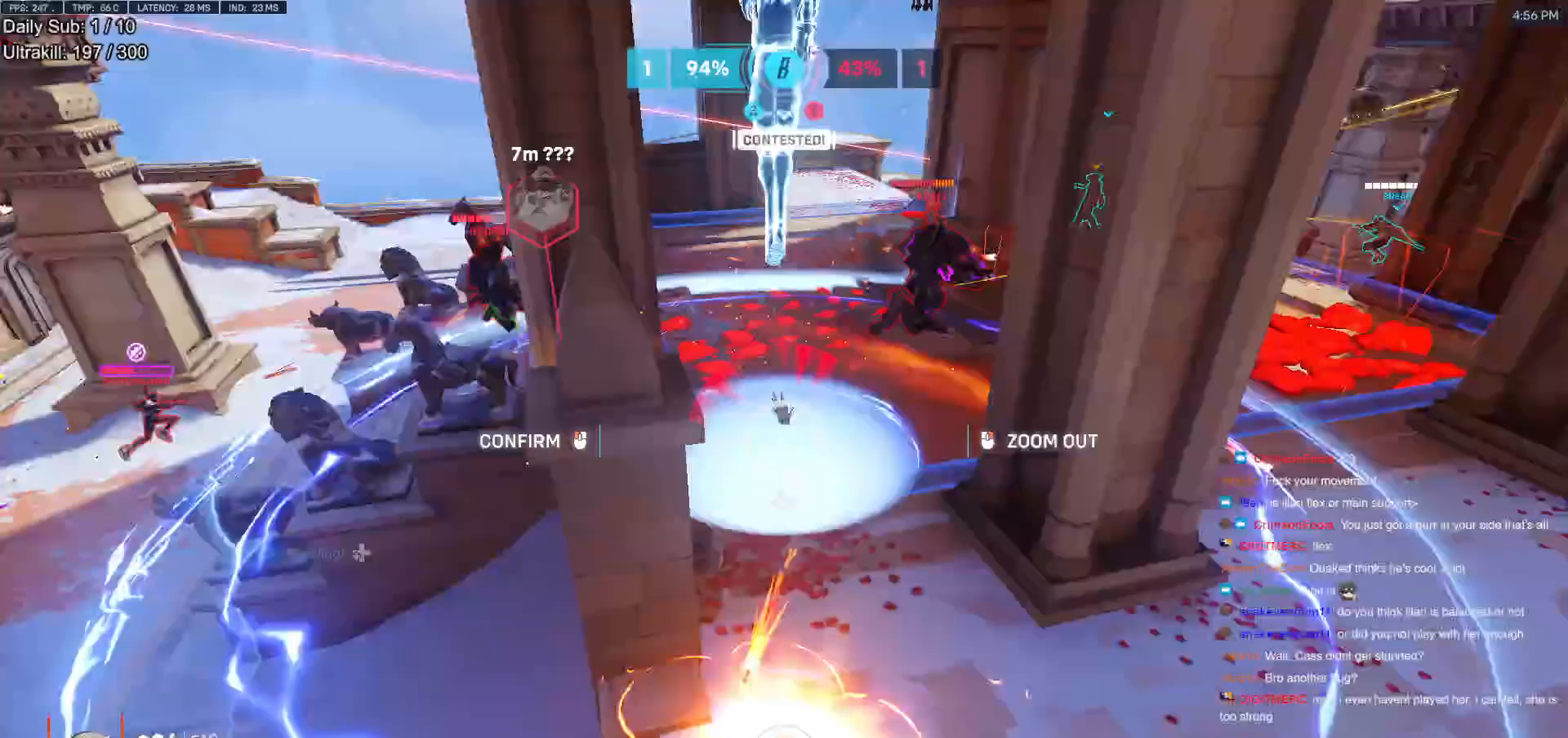
{"keys": ["a", "w"], "mouse": [], "events": [[50, "w", "down"], [283, "a", "down"]]}
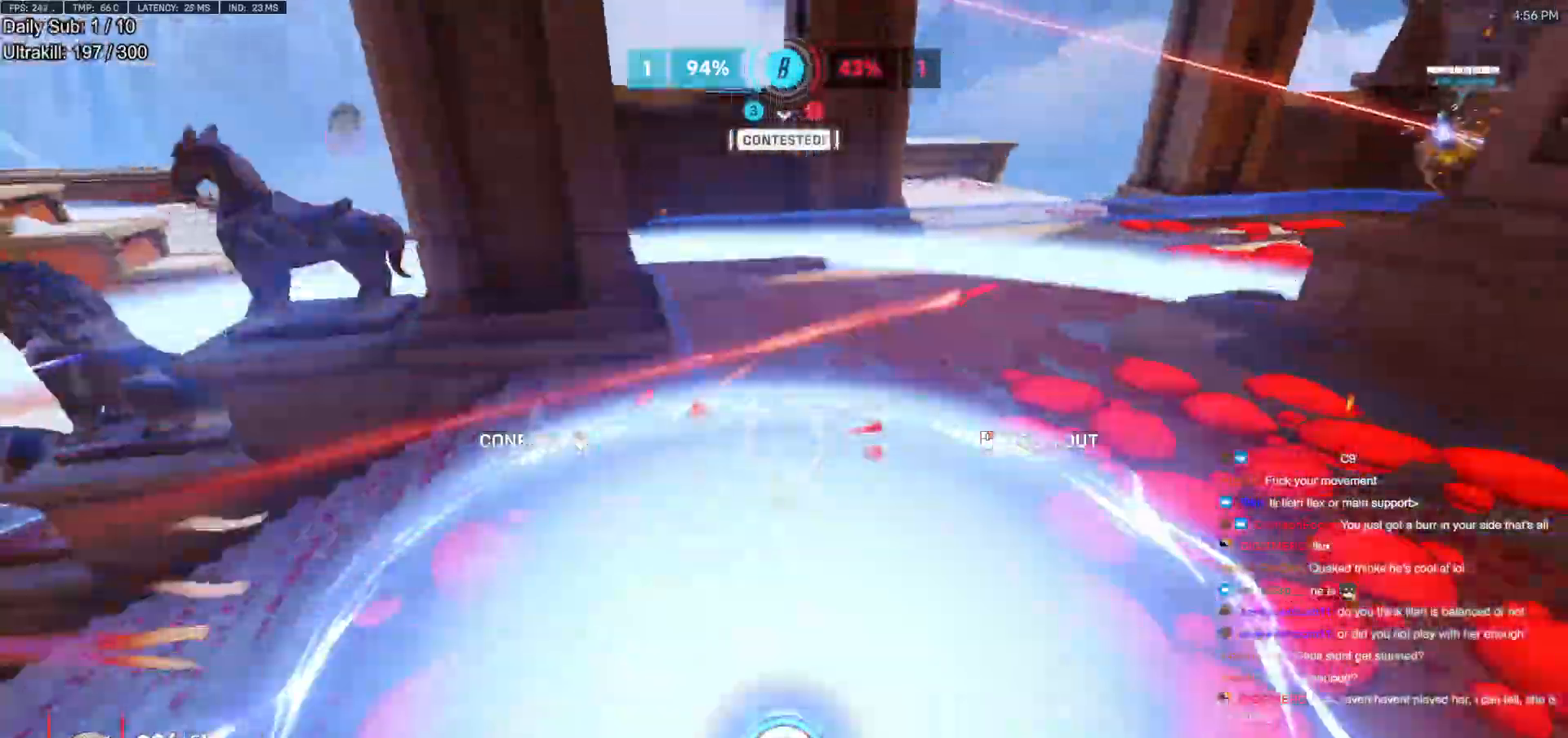
{"keys": ["a", "w"], "mouse": ["right"], "events": [[17, "w", "up"], [250, "mouse_right", "down"], [483, "w", "down"]]}
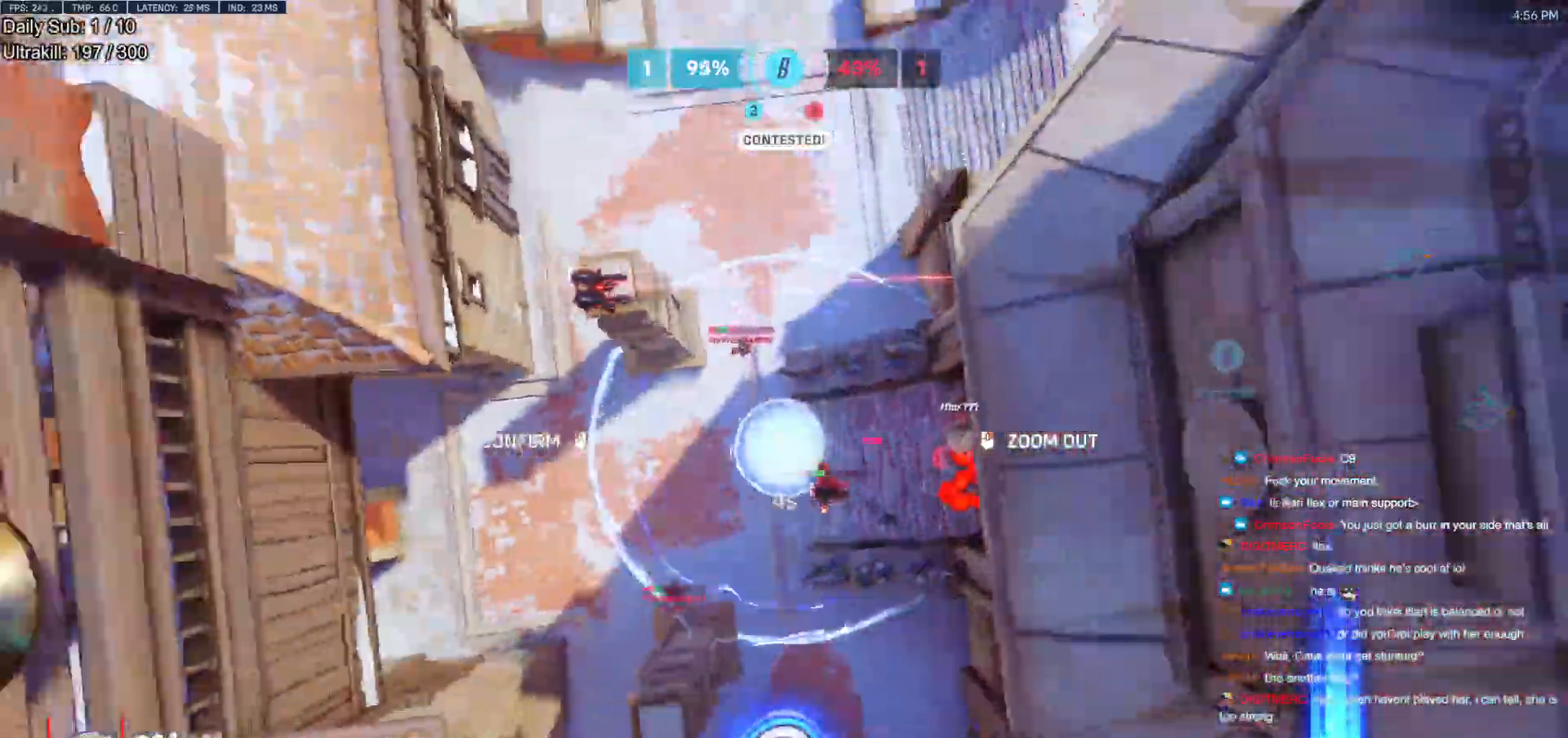
{"keys": [], "mouse": ["left"], "events": [[450, "a", "up"], [450, "mouse_left", "down"], [450, "w", "up"], [500, "mouse_right", "up"]]}
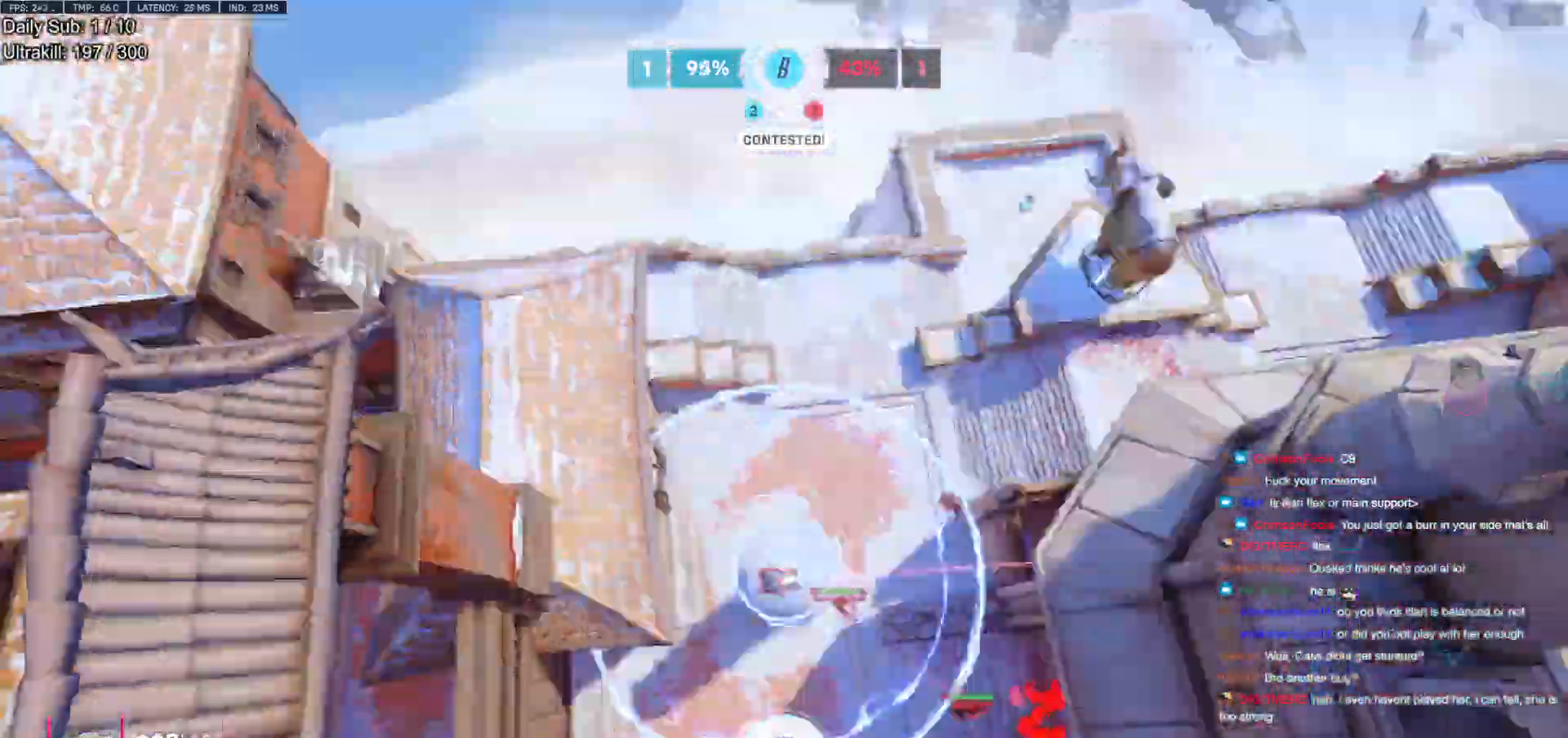
{"keys": ["a"], "mouse": [], "events": [[50, "mouse_left", "up"], [283, "a", "down"]]}
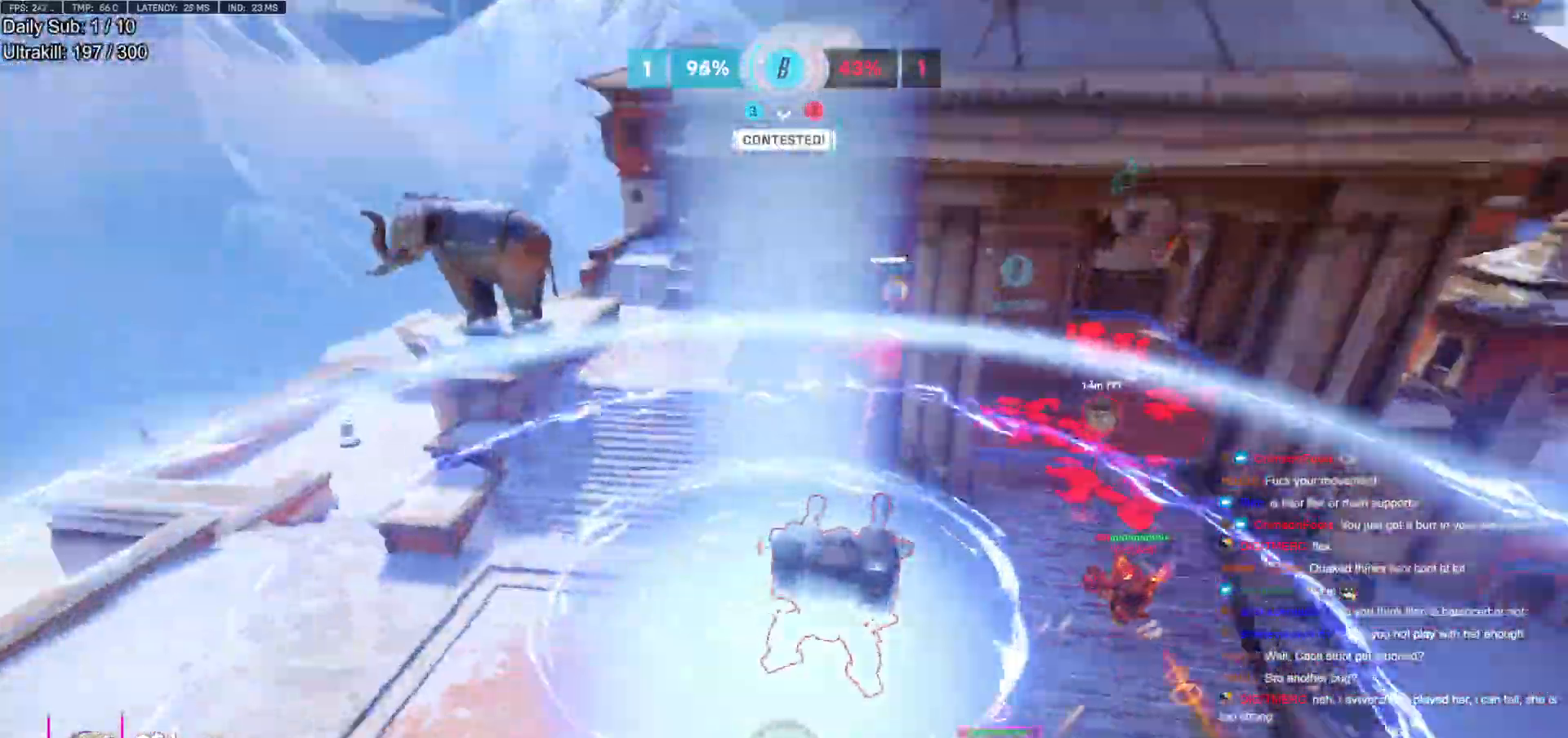
{"keys": ["a"], "mouse": [], "events": [[17, "s", "down"], [250, "a", "up"], [350, "a", "down"], [483, "s", "up"]]}
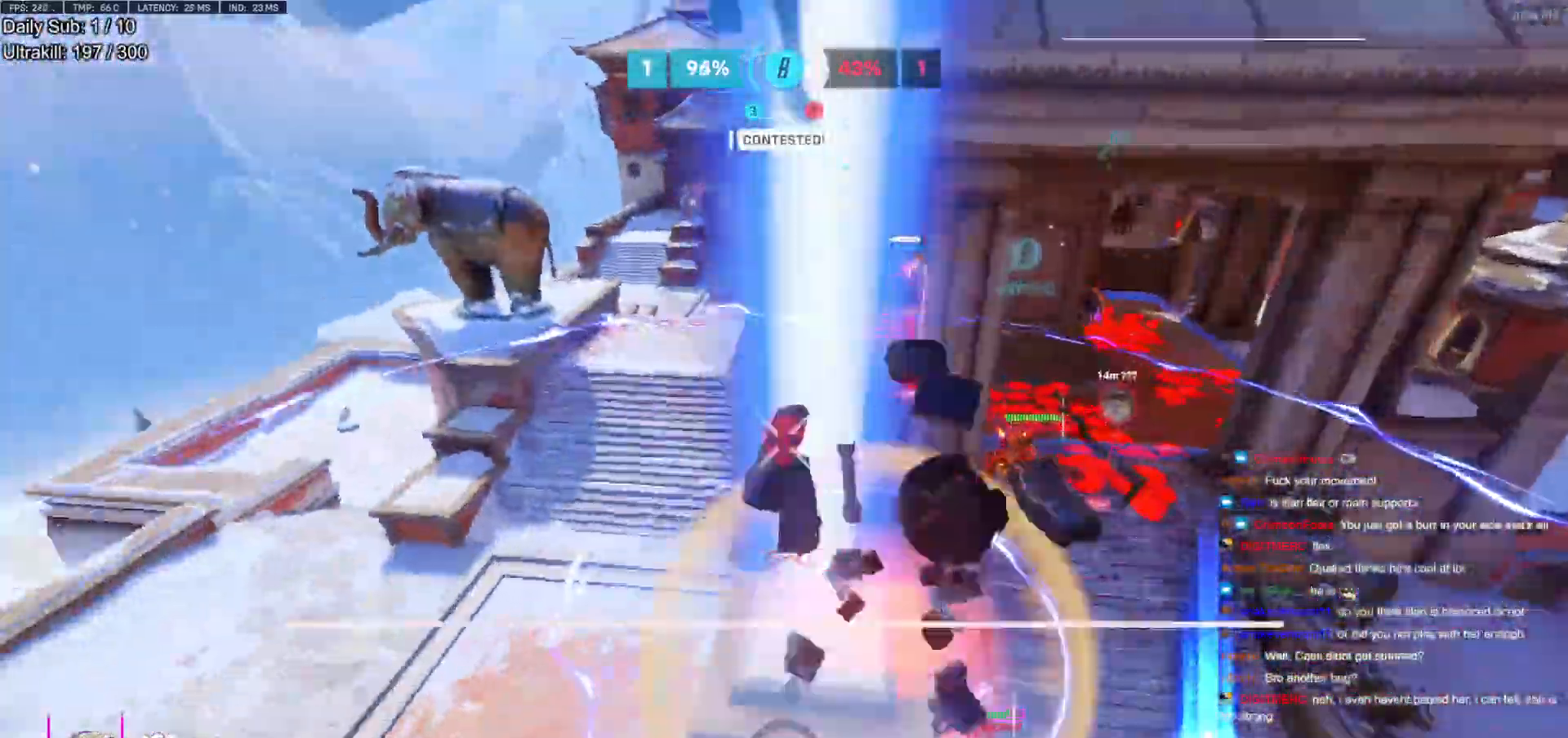
{"keys": ["e", "w"], "mouse": [], "events": [[167, "w", "down"], [217, "e", "down"], [267, "a", "up"]]}
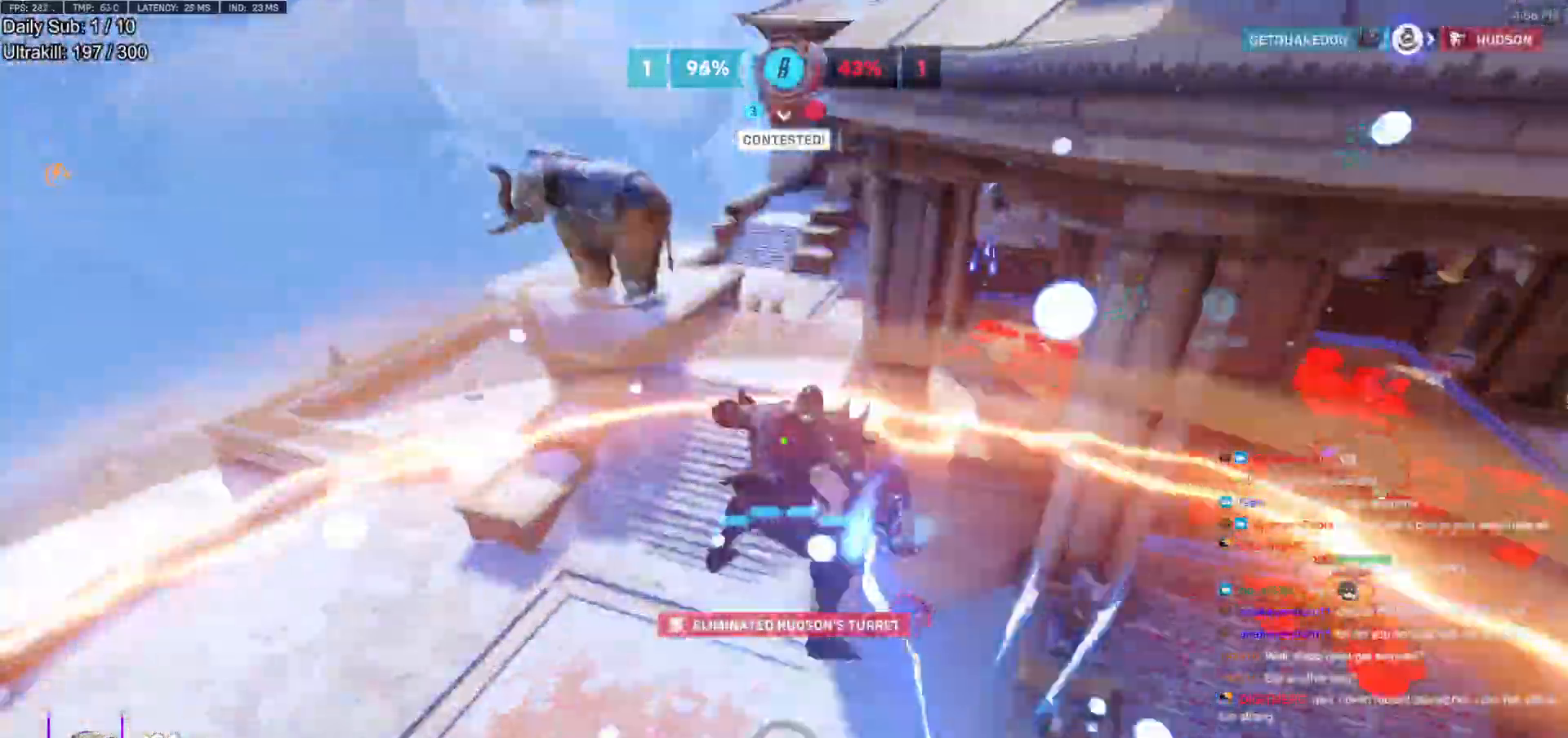
{"keys": ["d", "s"], "mouse": [], "events": [[233, "e", "up"], [283, "w", "up"], [467, "d", "down"], [467, "s", "down"]]}
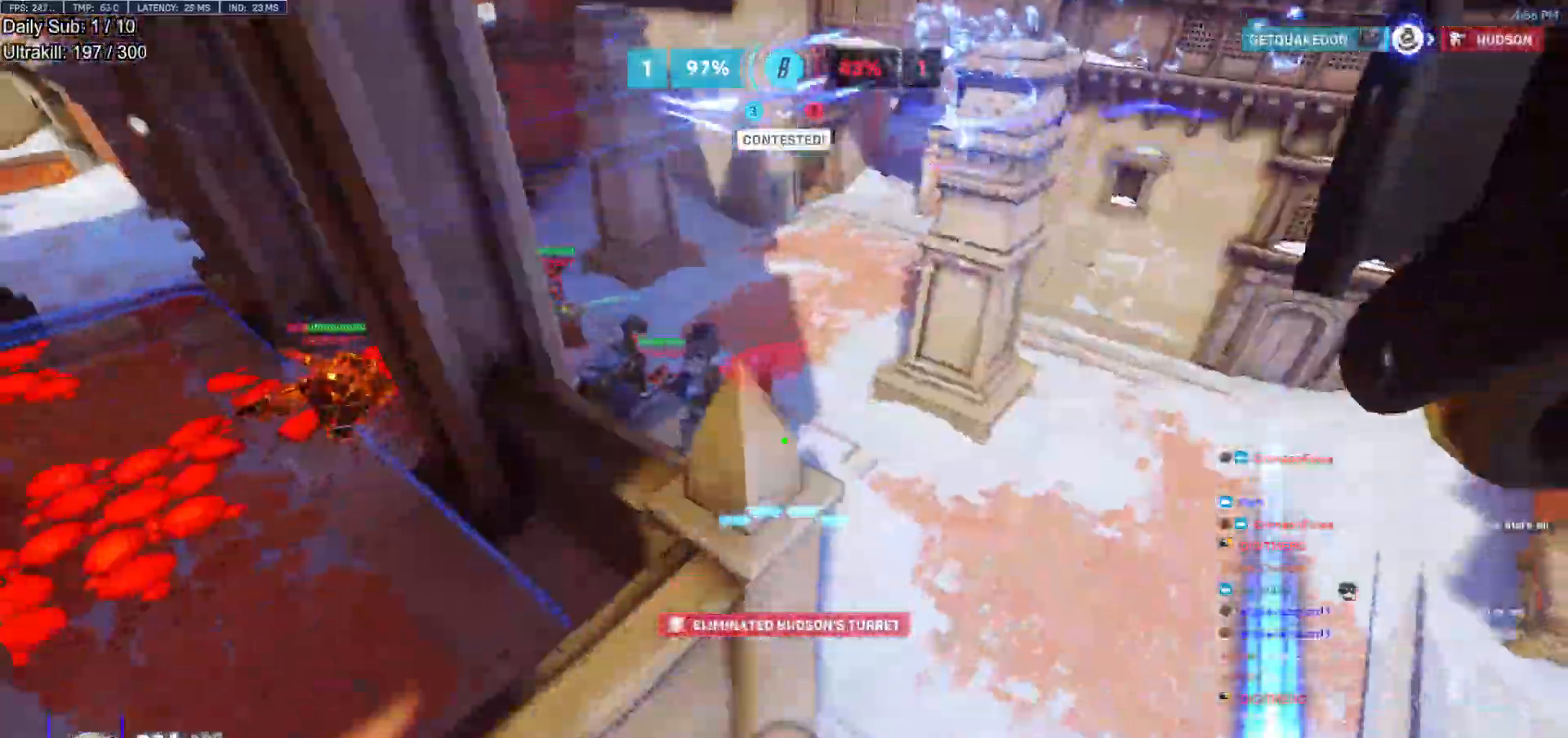
{"keys": ["a"], "mouse": [], "events": [[150, "d", "up"], [150, "s", "up"], [200, "a", "down"]]}
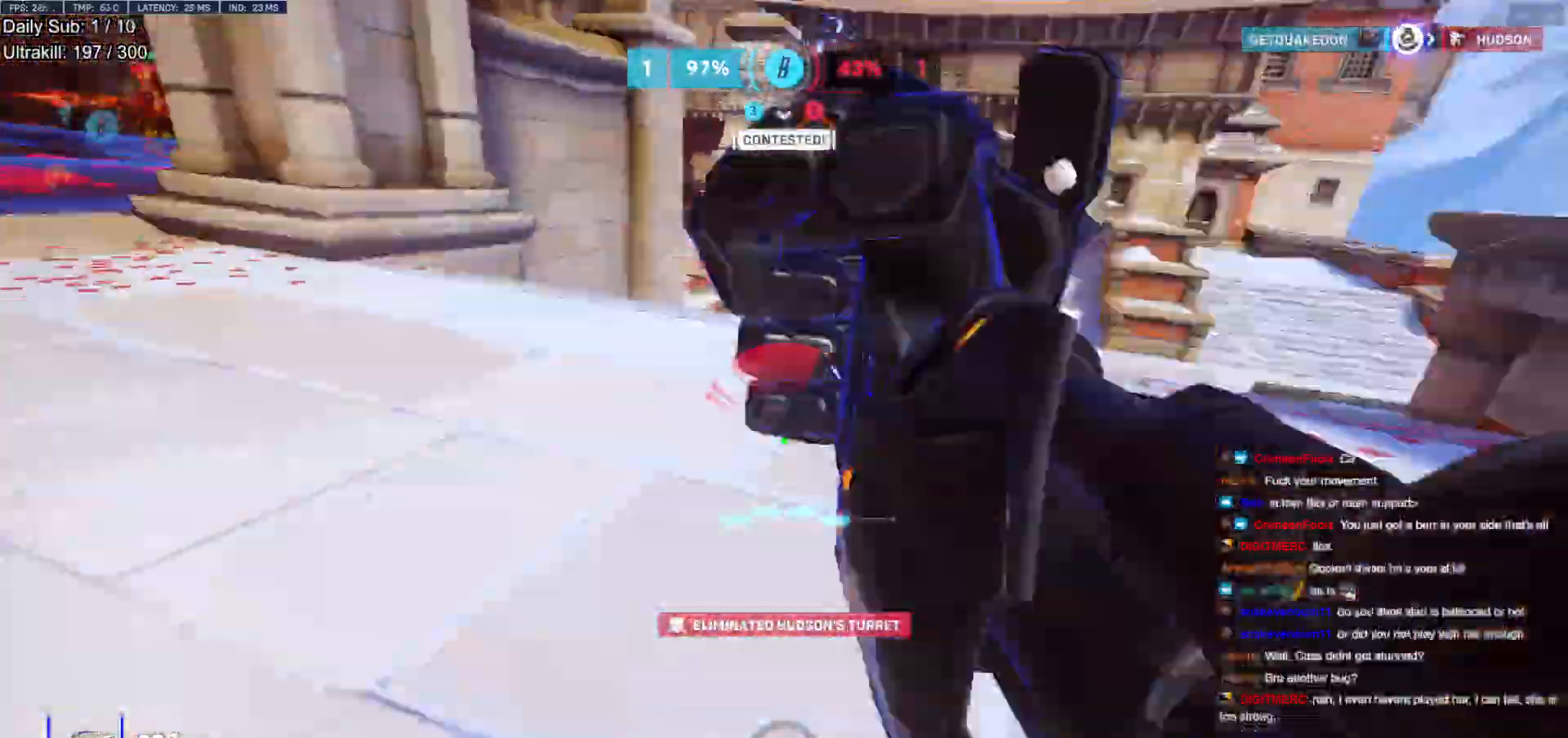
{"keys": ["a", "w"], "mouse": [], "events": [[33, "w", "down"], [217, "space", "down"], [317, "mouse_left", "down"], [317, "space", "up"], [450, "mouse_left", "up"]]}
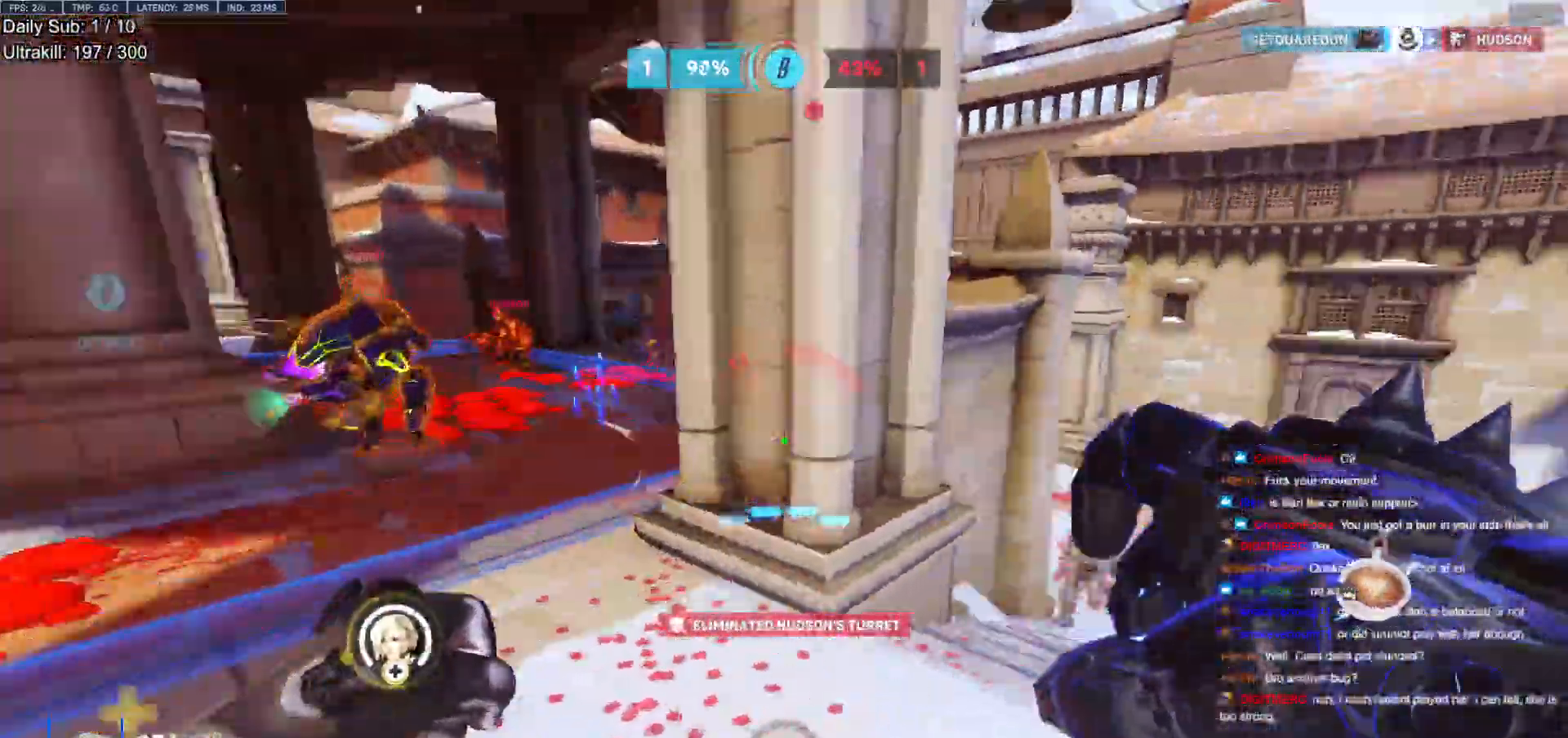
{"keys": ["w"], "mouse": ["right"], "events": [[50, "w", "up"], [150, "mouse_left", "down"], [233, "w", "down"], [283, "mouse_left", "up"], [333, "mouse_right", "down"], [383, "a", "up"], [417, "d", "down"], [467, "d", "up"]]}
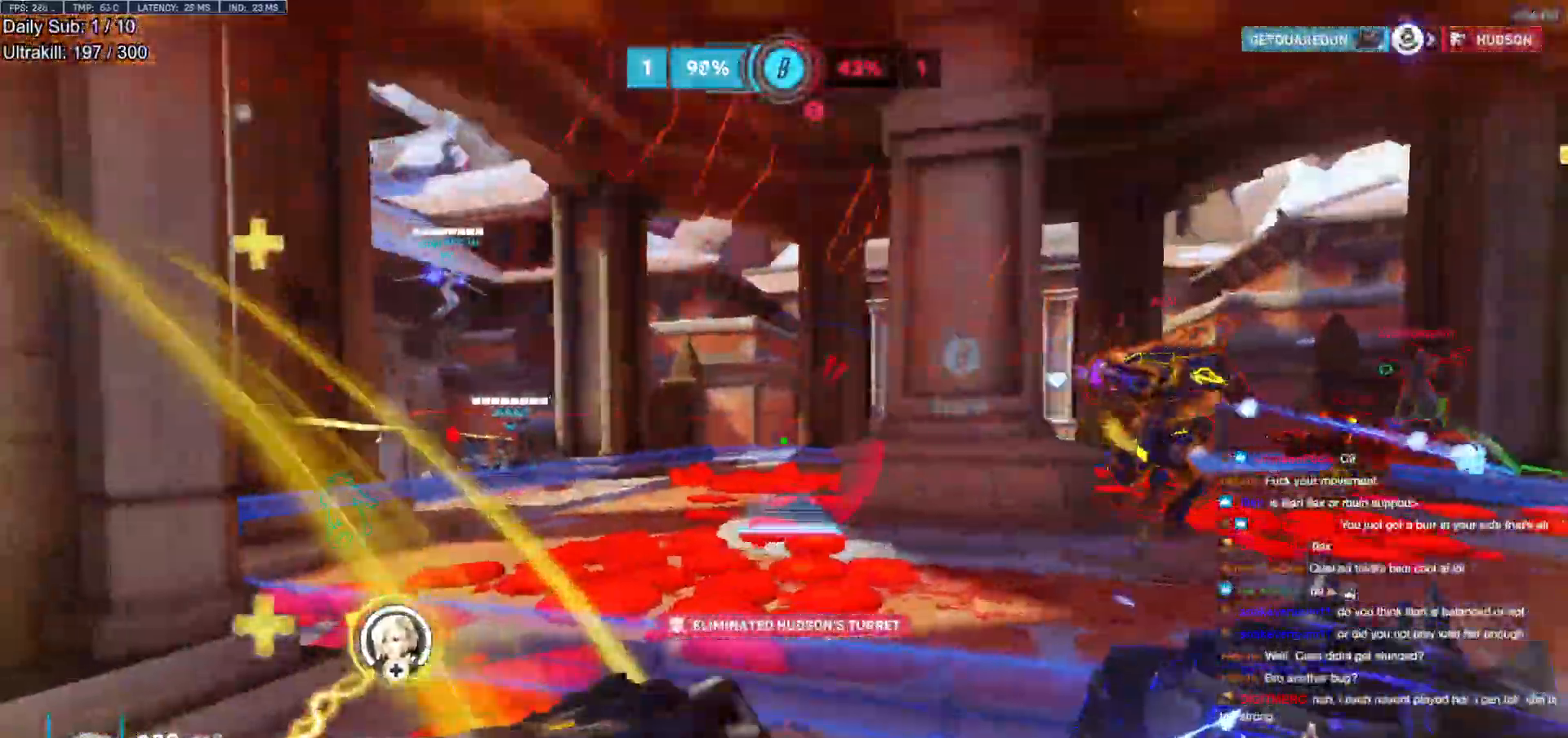
{"keys": ["w"], "mouse": [], "events": [[17, "a", "down"], [67, "space", "down"], [117, "a", "up"], [167, "space", "up"], [200, "mouse_right", "up"]]}